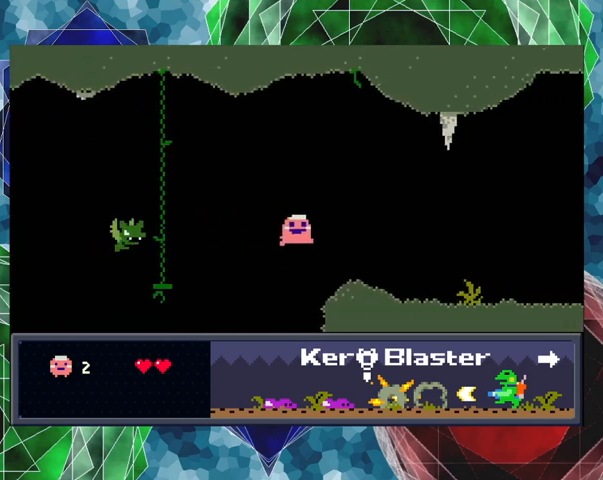
Gameplay with a controller (Nintendo layout); each line is a JSON object with the inputs held at the frame after it. "events" lists button and stick changes between this image and that frame as [ms after this image, input, new state], when the widget could be followed in between. Not read: L3 R3 right_stick.
{"buttons": [], "left_stick": "center", "events": [[467, "DPAD_RIGHT", "up"]]}
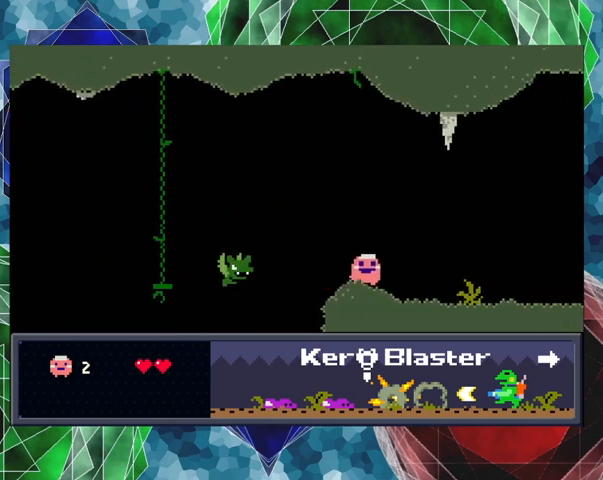
{"buttons": ["B", "DPAD_RIGHT"], "left_stick": "center", "events": [[233, "B", "down"], [500, "DPAD_RIGHT", "down"]]}
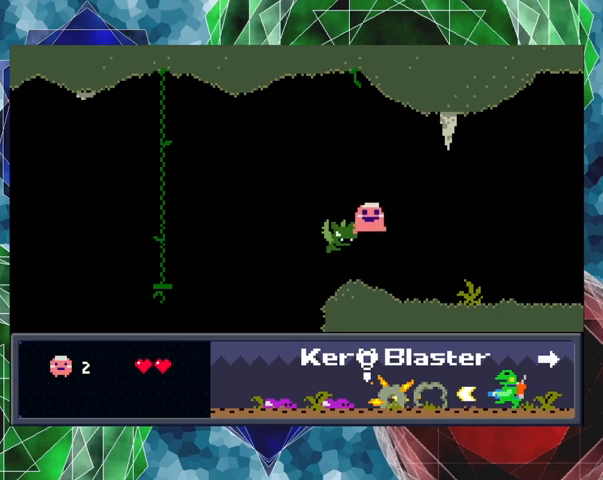
{"buttons": ["Y", "DPAD_UP", "DPAD_RIGHT"], "left_stick": "center", "events": [[67, "DPAD_RIGHT", "up"], [367, "B", "up"], [467, "DPAD_RIGHT", "down"], [467, "Y", "down"], [500, "DPAD_UP", "down"]]}
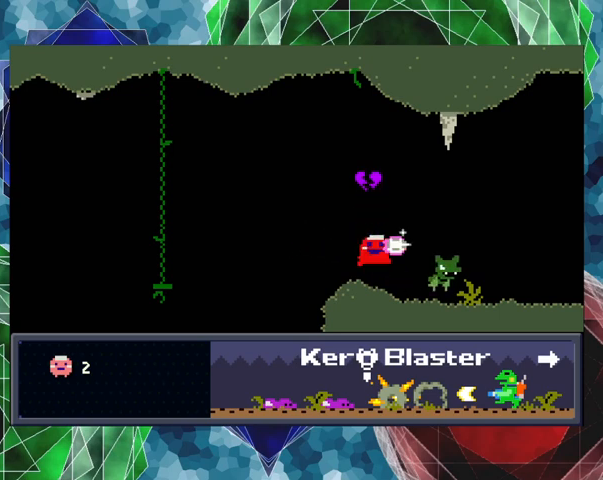
{"buttons": [], "left_stick": "center", "events": [[33, "DPAD_UP", "up"], [67, "DPAD_RIGHT", "up"], [67, "Y", "up"], [133, "Y", "down"], [167, "Y", "up"], [267, "Y", "down"], [300, "Y", "up"], [400, "Y", "down"], [467, "Y", "up"]]}
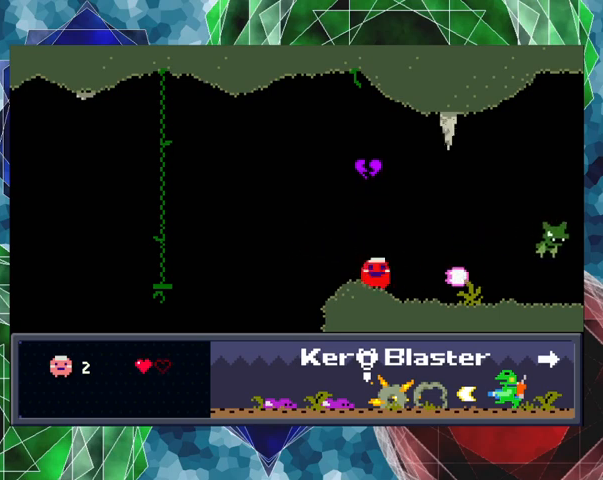
{"buttons": ["DPAD_UP", "DPAD_RIGHT"], "left_stick": "center", "events": [[300, "DPAD_RIGHT", "down"], [367, "DPAD_UP", "down"]]}
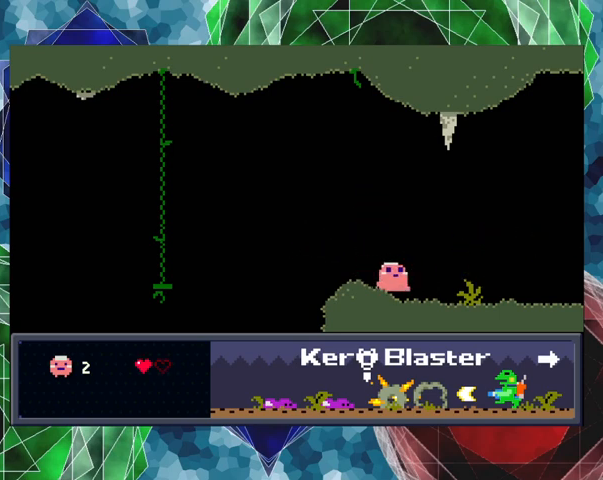
{"buttons": ["DPAD_RIGHT"], "left_stick": "center", "events": [[100, "DPAD_UP", "up"]]}
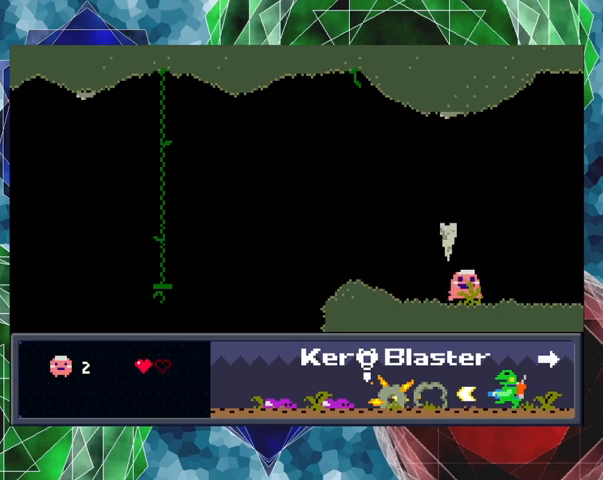
{"buttons": ["DPAD_RIGHT"], "left_stick": "center", "events": []}
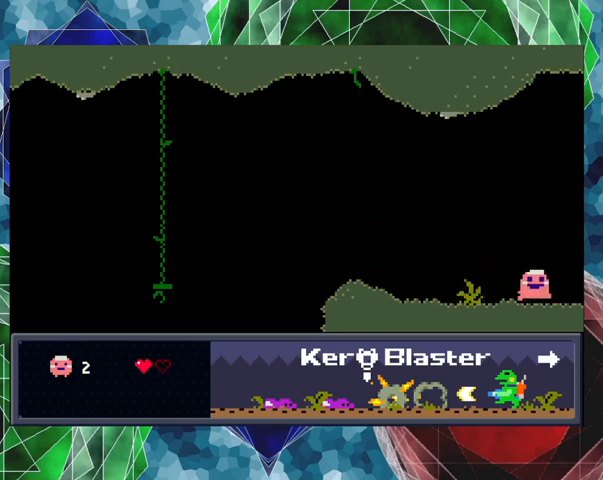
{"buttons": [], "left_stick": "center", "events": [[500, "DPAD_RIGHT", "up"]]}
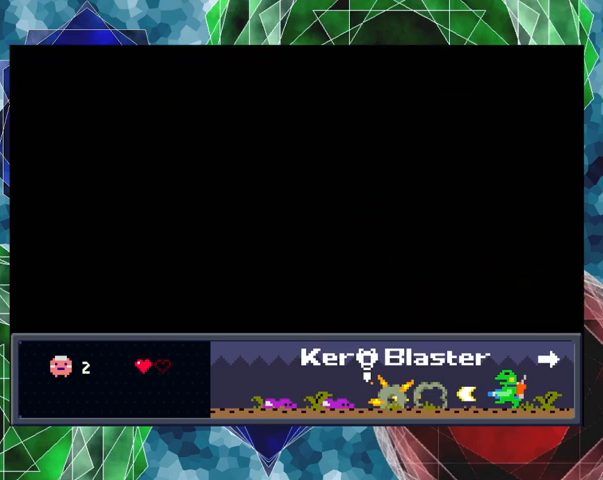
{"buttons": [], "left_stick": "center", "events": []}
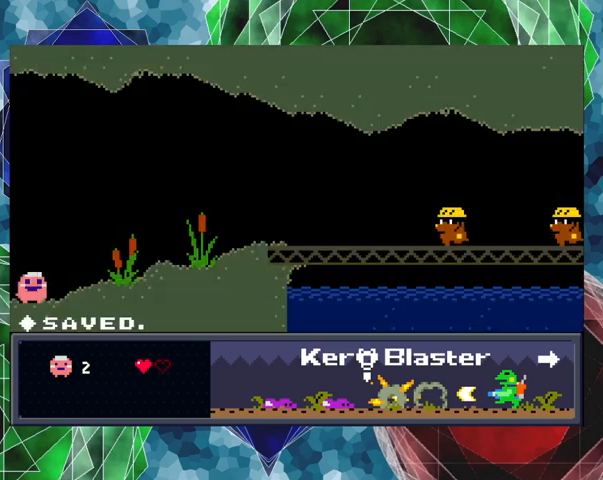
{"buttons": ["DPAD_RIGHT"], "left_stick": "center", "events": [[233, "DPAD_RIGHT", "down"]]}
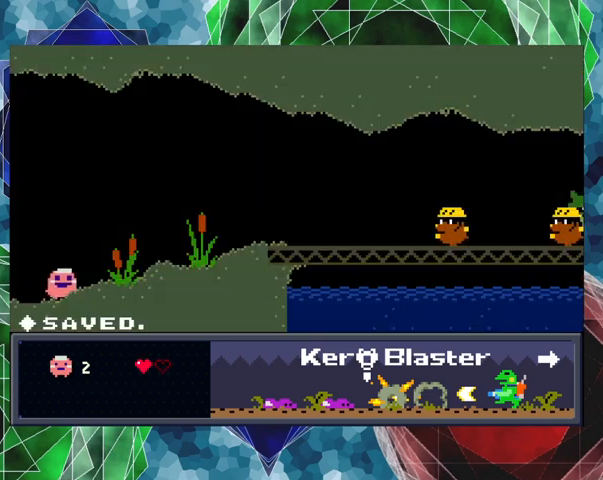
{"buttons": [], "left_stick": "center", "events": [[267, "DPAD_RIGHT", "up"], [267, "Y", "down"], [367, "Y", "up"], [433, "Y", "down"], [500, "Y", "up"]]}
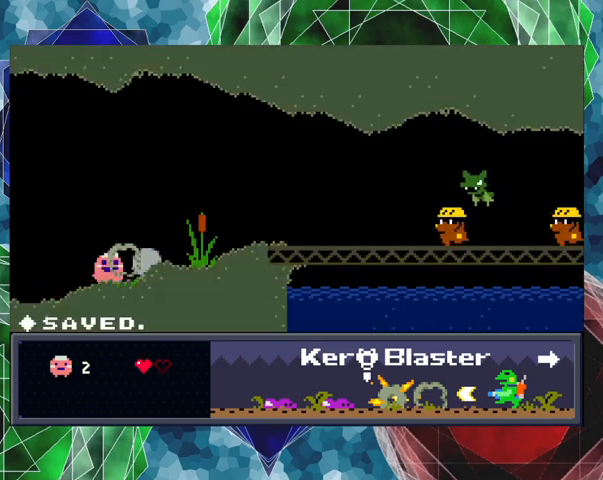
{"buttons": ["Y"], "left_stick": "center", "events": [[67, "Y", "down"], [133, "Y", "up"], [233, "Y", "down"], [267, "Y", "up"], [367, "B", "down"], [433, "Y", "down"], [467, "B", "up"]]}
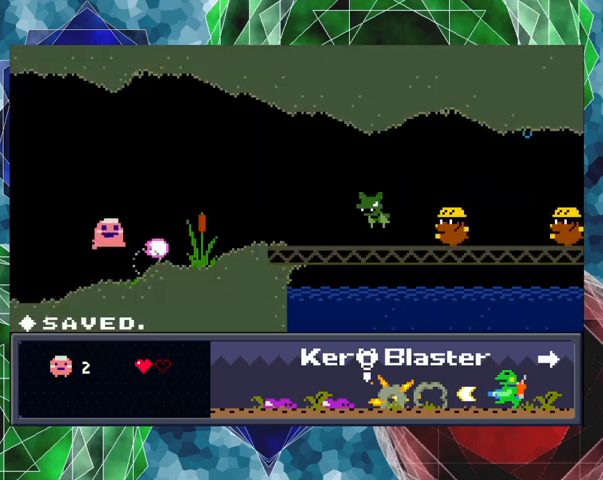
{"buttons": [], "left_stick": "center", "events": [[33, "Y", "up"], [67, "Y", "down"], [167, "Y", "up"], [233, "Y", "down"], [300, "Y", "up"], [367, "Y", "down"], [400, "Y", "up"]]}
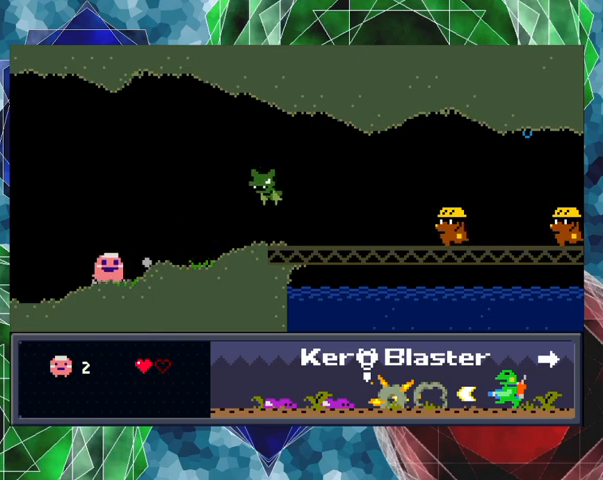
{"buttons": [], "left_stick": "center", "events": [[167, "DPAD_LEFT", "down"], [400, "DPAD_LEFT", "up"]]}
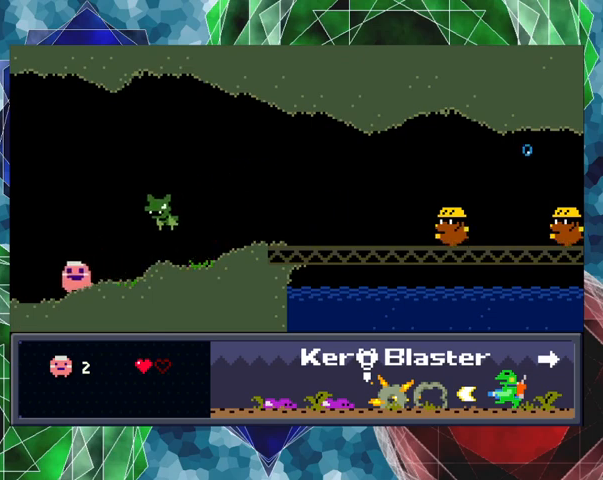
{"buttons": ["DPAD_RIGHT"], "left_stick": "center", "events": [[300, "DPAD_RIGHT", "down"], [367, "DPAD_UP", "down"], [433, "DPAD_UP", "up"]]}
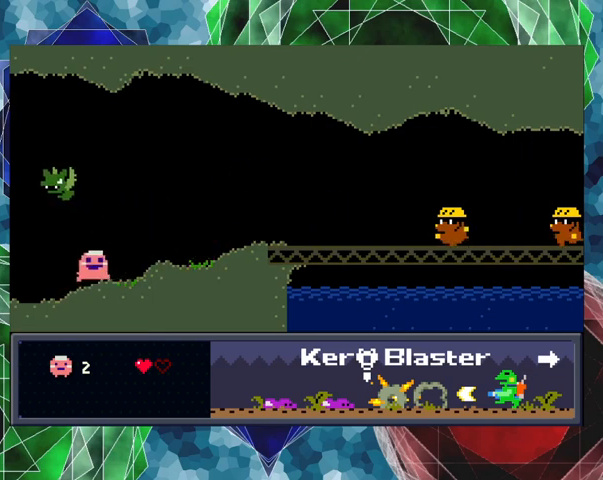
{"buttons": ["DPAD_RIGHT"], "left_stick": "center", "events": []}
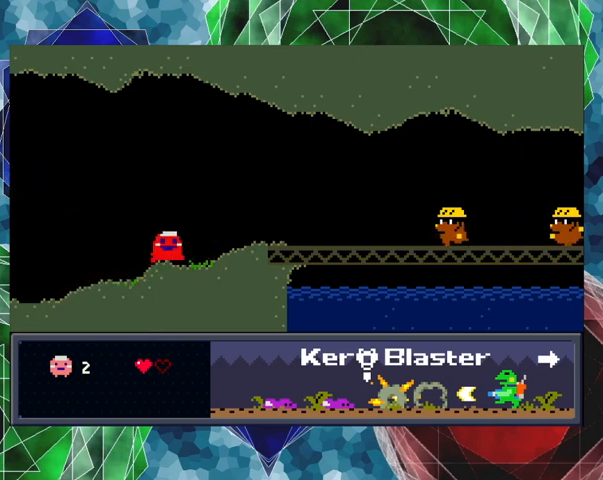
{"buttons": ["DPAD_RIGHT"], "left_stick": "center", "events": []}
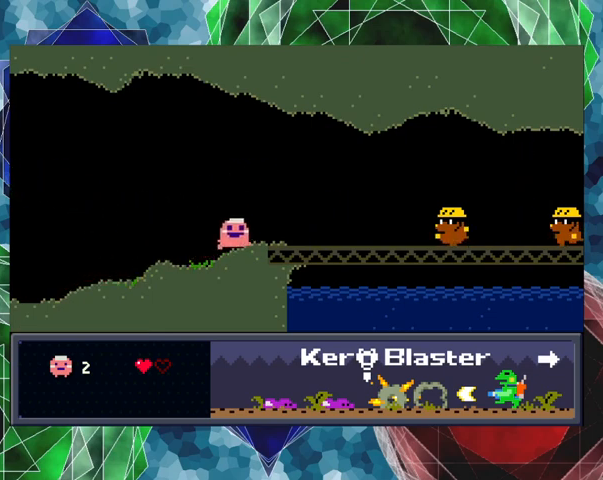
{"buttons": ["Y"], "left_stick": "center", "events": [[333, "Y", "down"], [367, "DPAD_RIGHT", "up"], [400, "Y", "up"], [467, "Y", "down"]]}
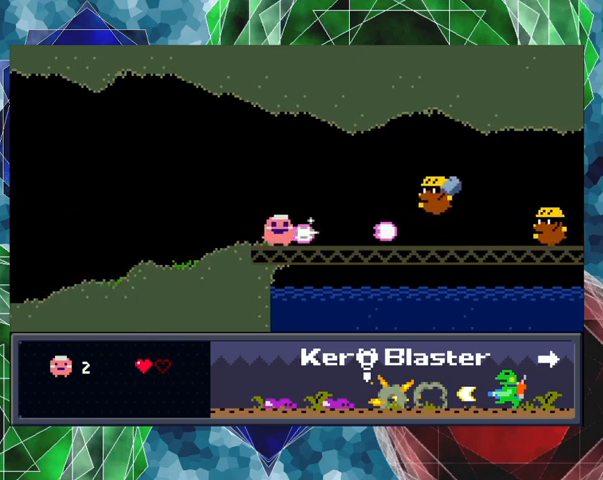
{"buttons": [], "left_stick": "center", "events": [[67, "Y", "up"], [133, "Y", "down"], [200, "Y", "up"], [367, "Y", "down"], [467, "Y", "up"]]}
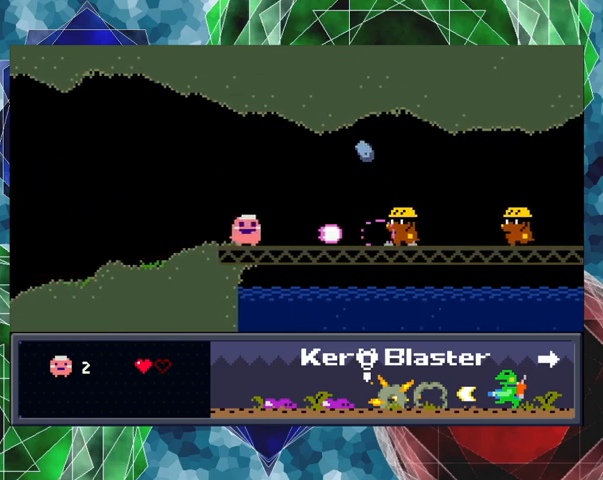
{"buttons": ["B"], "left_stick": "center", "events": [[33, "Y", "down"], [133, "Y", "up"], [167, "Y", "down"], [200, "Y", "up"], [300, "DPAD_LEFT", "down"], [300, "Y", "down"], [333, "Y", "up"], [367, "DPAD_UP", "down"], [400, "B", "down"], [433, "DPAD_UP", "up"], [500, "DPAD_LEFT", "up"]]}
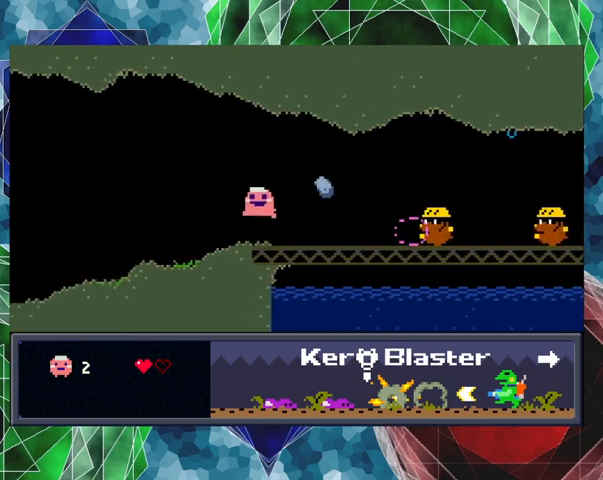
{"buttons": ["B", "Y", "DPAD_RIGHT"], "left_stick": "center", "events": [[100, "DPAD_RIGHT", "down"], [500, "Y", "down"]]}
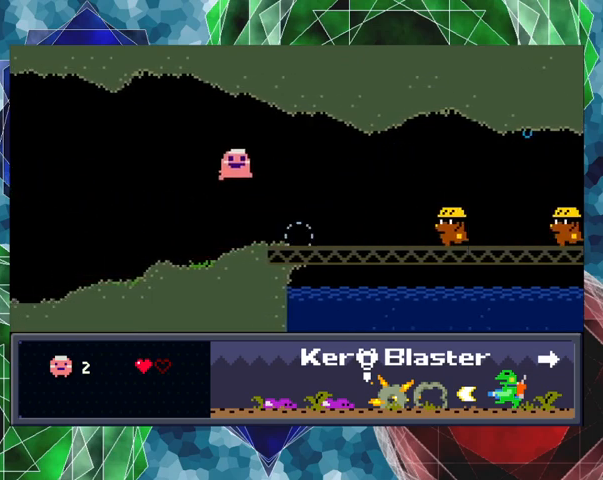
{"buttons": ["DPAD_RIGHT"], "left_stick": "center", "events": [[67, "B", "up"], [67, "Y", "up"], [167, "Y", "down"], [233, "Y", "up"]]}
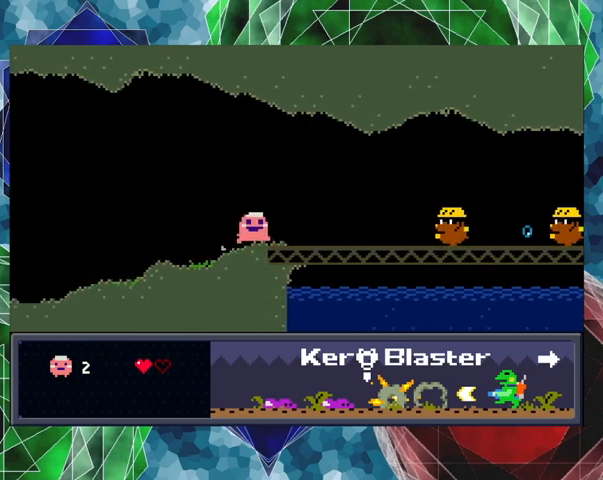
{"buttons": ["Y", "DPAD_RIGHT"], "left_stick": "center", "events": [[467, "Y", "down"]]}
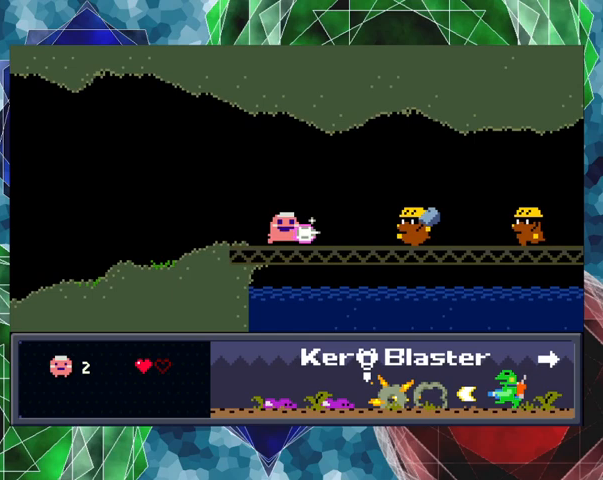
{"buttons": ["Y"], "left_stick": "center", "events": [[33, "DPAD_RIGHT", "up"], [33, "Y", "up"], [100, "Y", "down"], [133, "Y", "up"], [200, "Y", "down"], [267, "Y", "up"], [333, "Y", "down"], [400, "Y", "up"], [433, "Y", "down"]]}
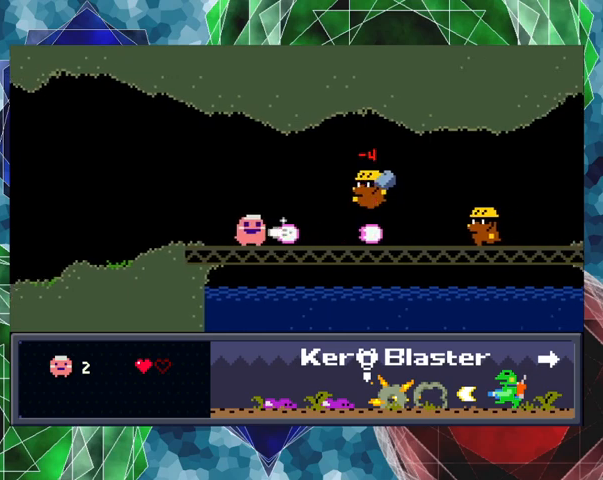
{"buttons": ["DPAD_LEFT"], "left_stick": "center", "events": [[33, "Y", "up"], [67, "Y", "down"], [100, "Y", "up"], [200, "DPAD_LEFT", "down"]]}
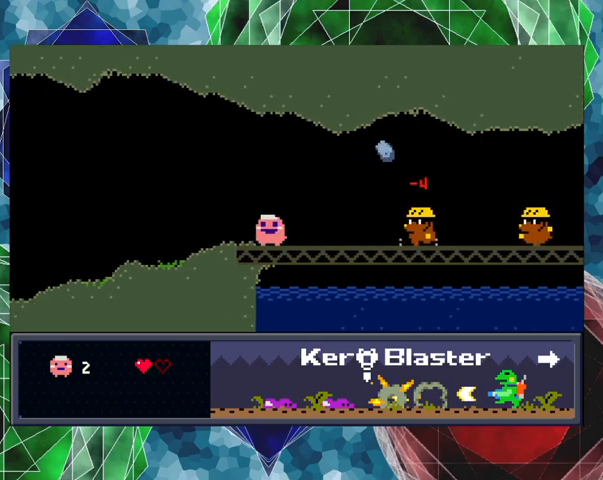
{"buttons": [], "left_stick": "center", "events": [[100, "DPAD_LEFT", "up"], [233, "DPAD_RIGHT", "down"], [233, "DPAD_UP", "down"], [267, "DPAD_UP", "up"], [267, "Y", "down"], [300, "DPAD_RIGHT", "up"], [400, "Y", "up"], [433, "Y", "down"], [500, "Y", "up"]]}
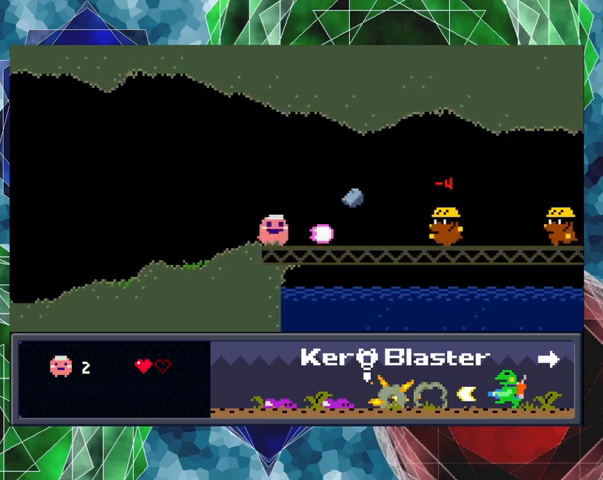
{"buttons": ["DPAD_RIGHT"], "left_stick": "center", "events": [[67, "Y", "down"], [133, "Y", "up"], [167, "Y", "down"], [233, "Y", "up"], [333, "Y", "down"], [400, "DPAD_RIGHT", "down"], [400, "Y", "up"]]}
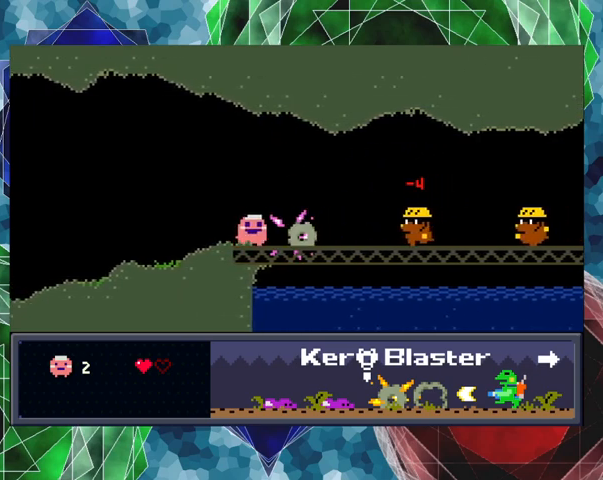
{"buttons": [], "left_stick": "center", "events": [[167, "Y", "down"], [200, "Y", "up"], [300, "Y", "down"], [400, "DPAD_RIGHT", "up"], [433, "Y", "up"]]}
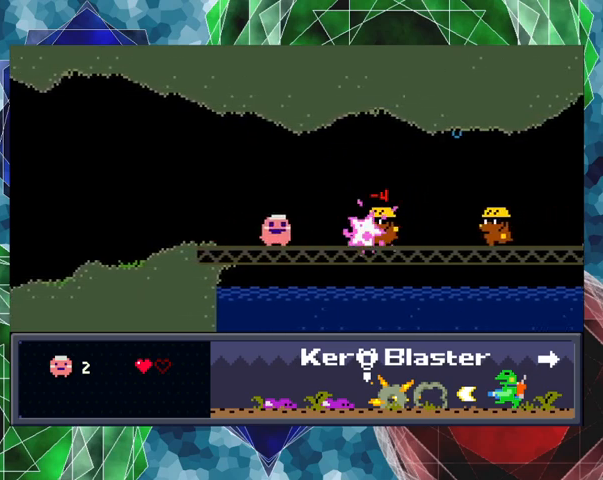
{"buttons": ["Y"], "left_stick": "center", "events": [[33, "Y", "down"], [67, "Y", "up"], [133, "Y", "down"], [200, "Y", "up"], [233, "Y", "down"], [300, "Y", "up"], [367, "Y", "down"], [433, "Y", "up"], [500, "Y", "down"]]}
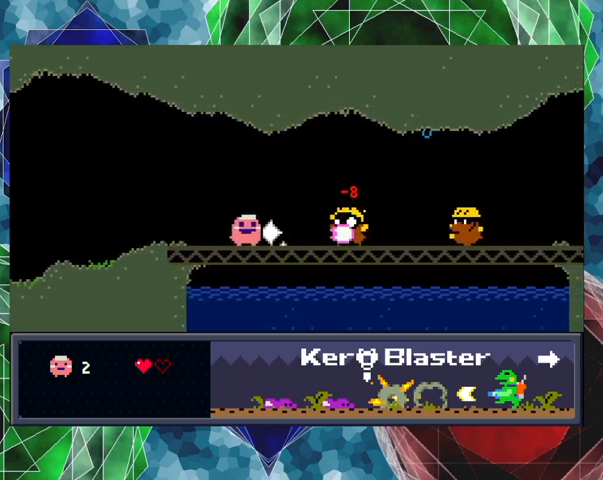
{"buttons": ["DPAD_RIGHT"], "left_stick": "center", "events": [[33, "Y", "up"], [100, "Y", "down"], [133, "Y", "up"], [200, "Y", "down"], [400, "DPAD_RIGHT", "down"], [400, "Y", "up"]]}